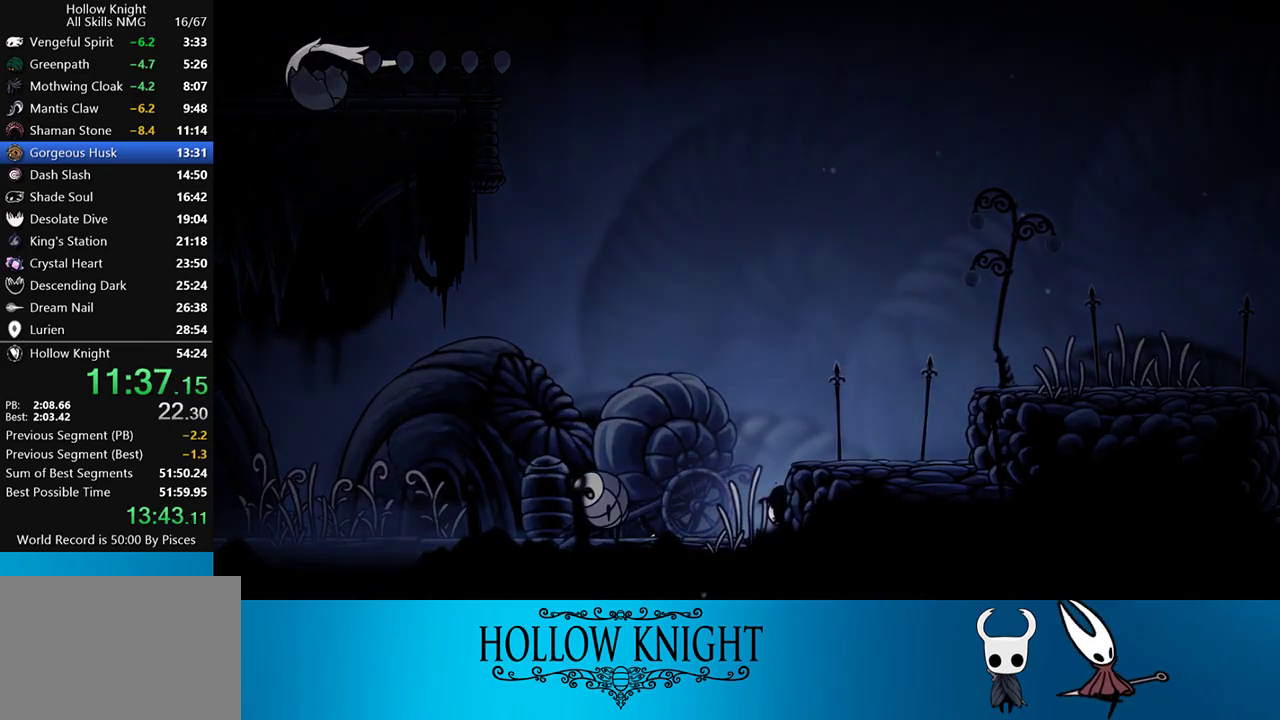
Gameplay with a controller (PlayStation layout); each line is a JSON object with the inputs held at the frame after it. "events" lists button and stick changes between this image and that frame as [ms after this image, input, new state], when the widget could be followed in between. Not read: L3 R3 left_stick right_stick.
{"buttons": ["CROSS"], "events": [[483, "CROSS", "down"]]}
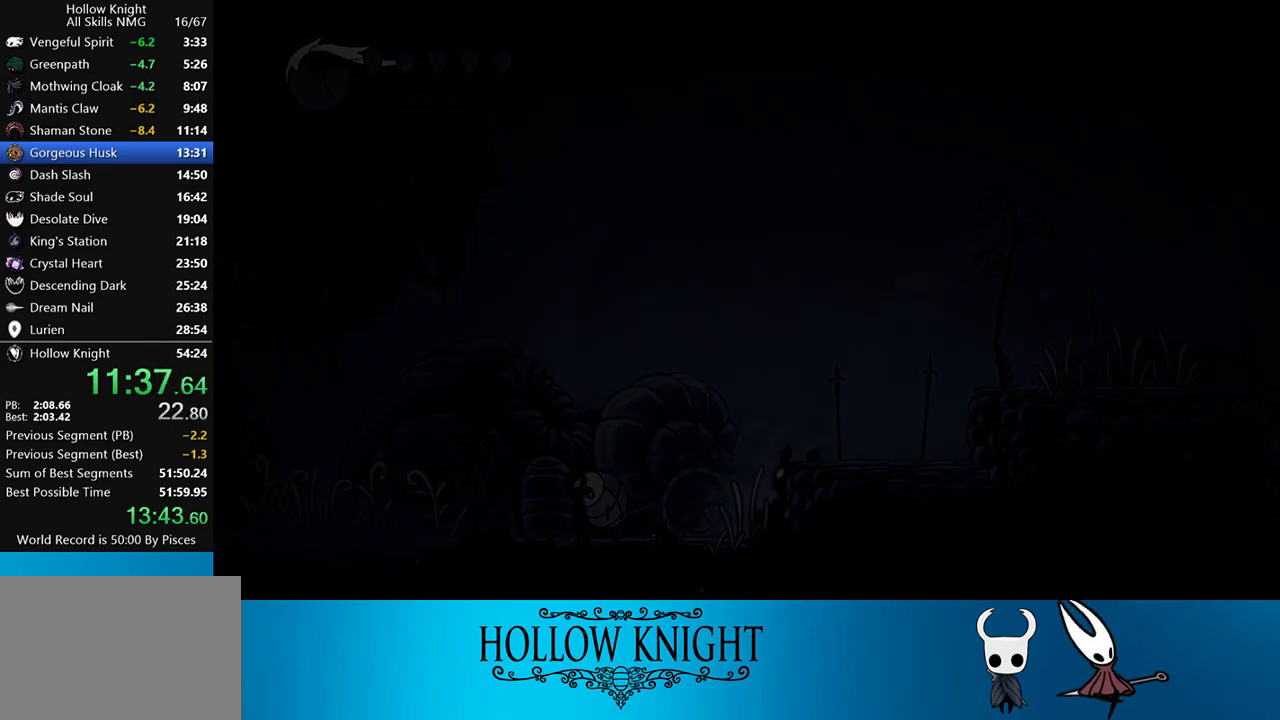
{"buttons": [], "events": [[83, "CROSS", "up"], [217, "CROSS", "down"], [283, "CROSS", "up"], [383, "CROSS", "down"], [483, "CROSS", "up"]]}
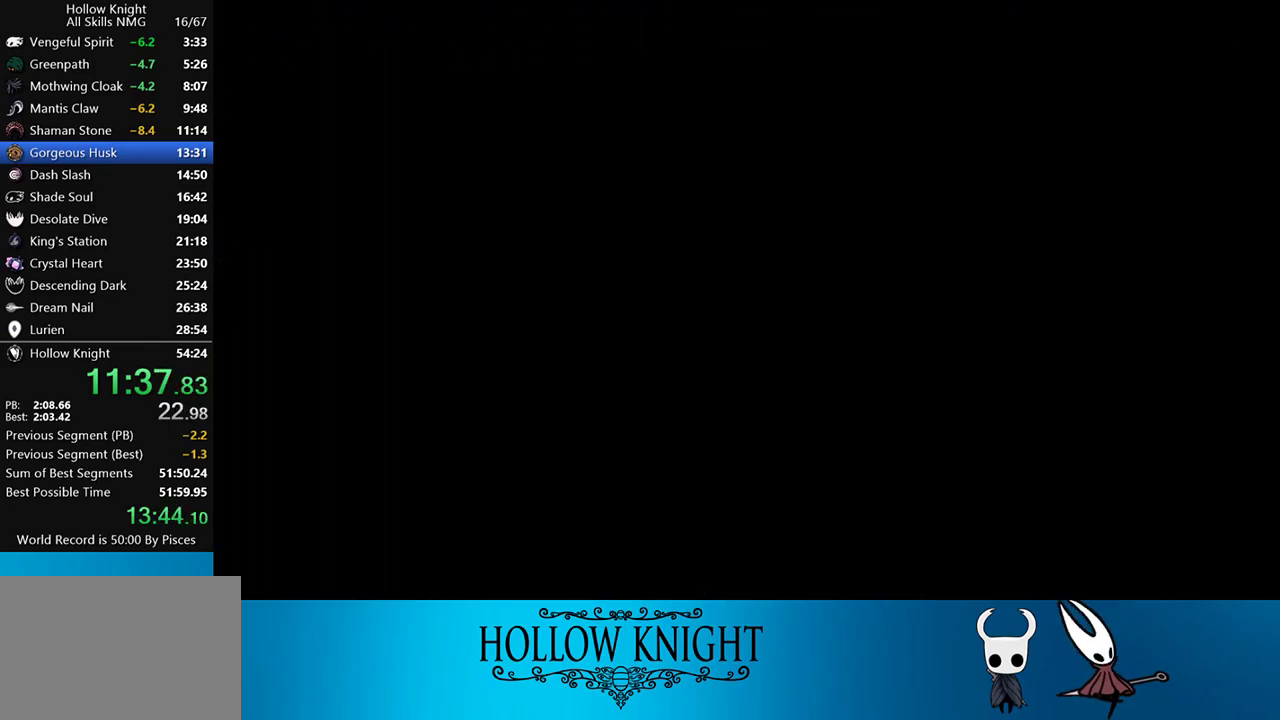
{"buttons": [], "events": []}
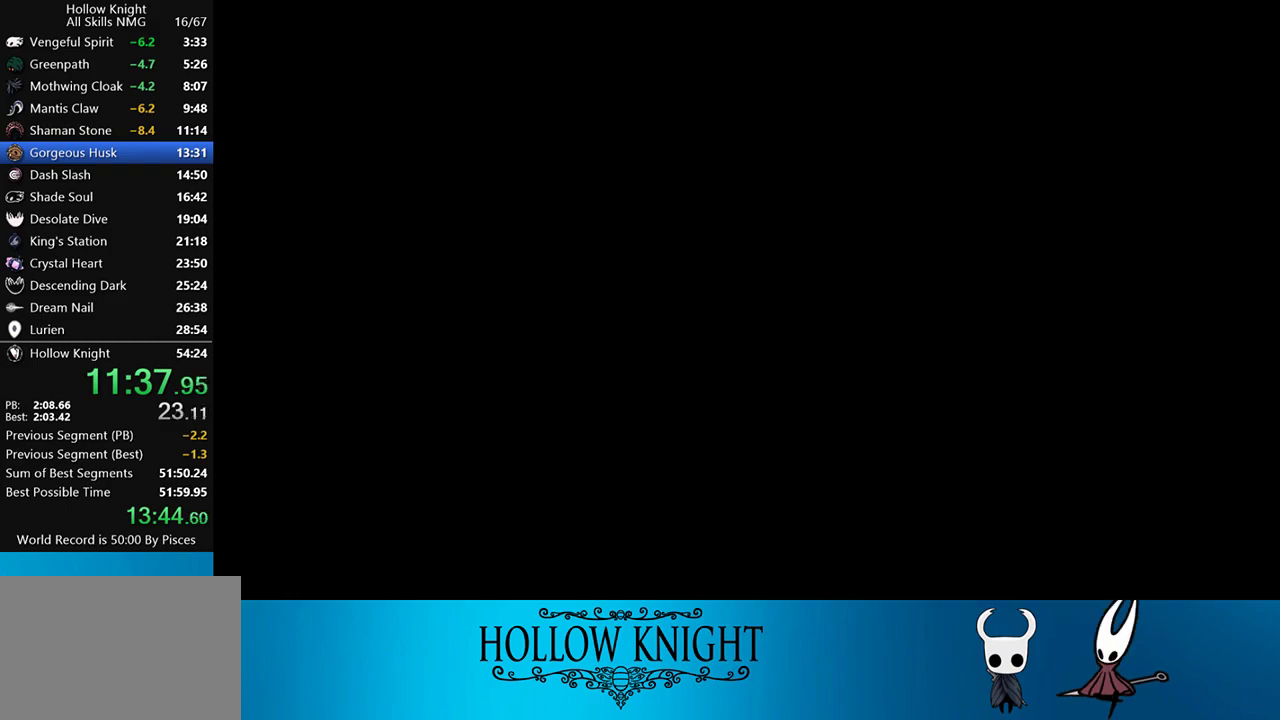
{"buttons": [], "events": []}
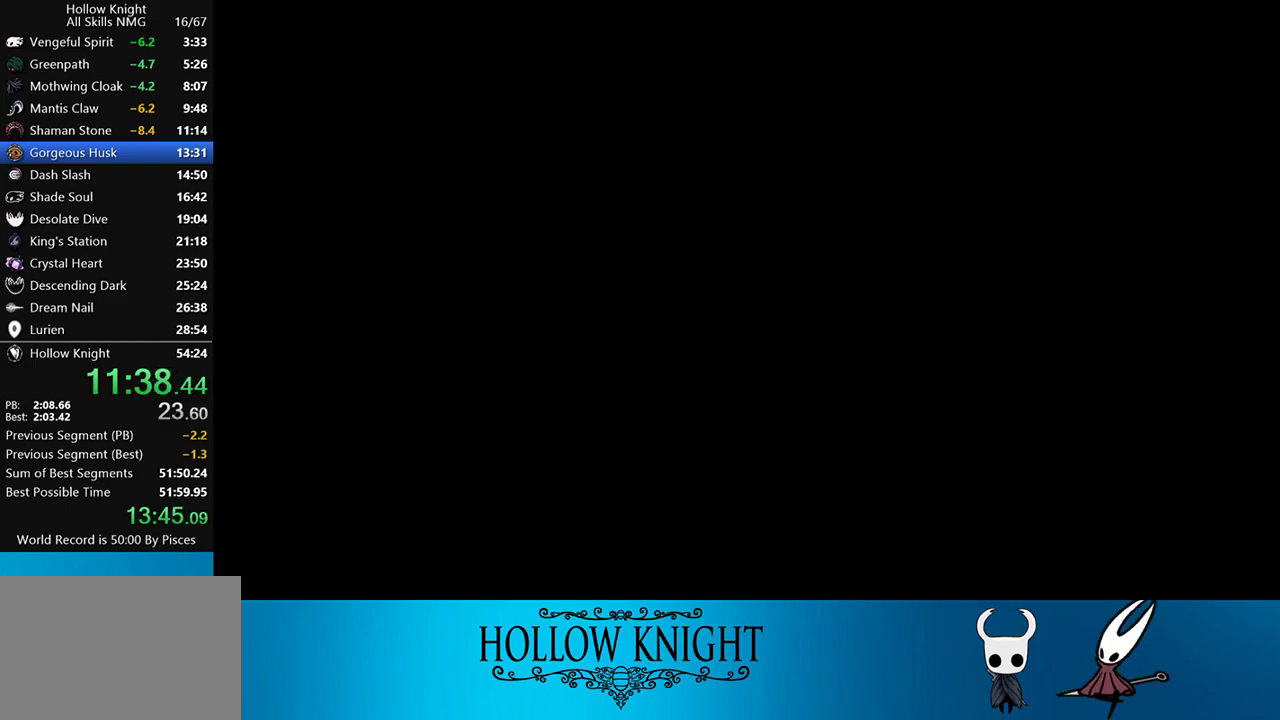
{"buttons": [], "events": []}
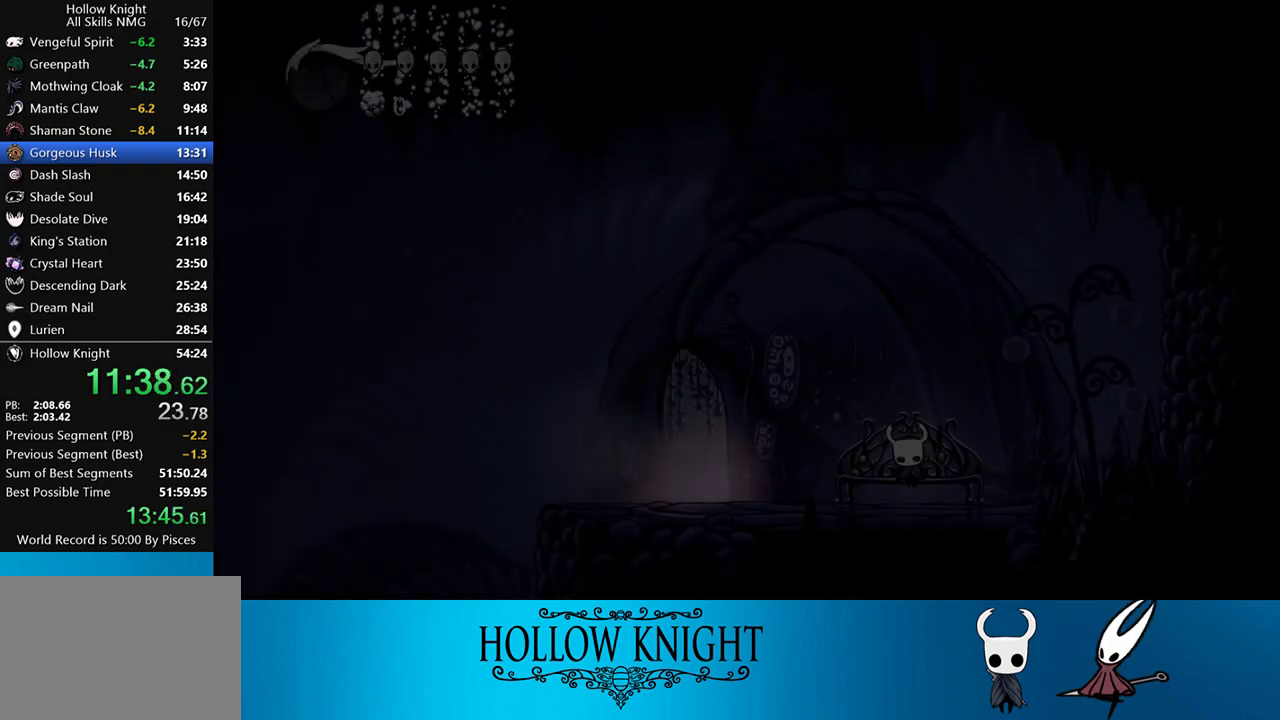
{"buttons": ["SELECT"], "events": [[383, "SELECT", "down"]]}
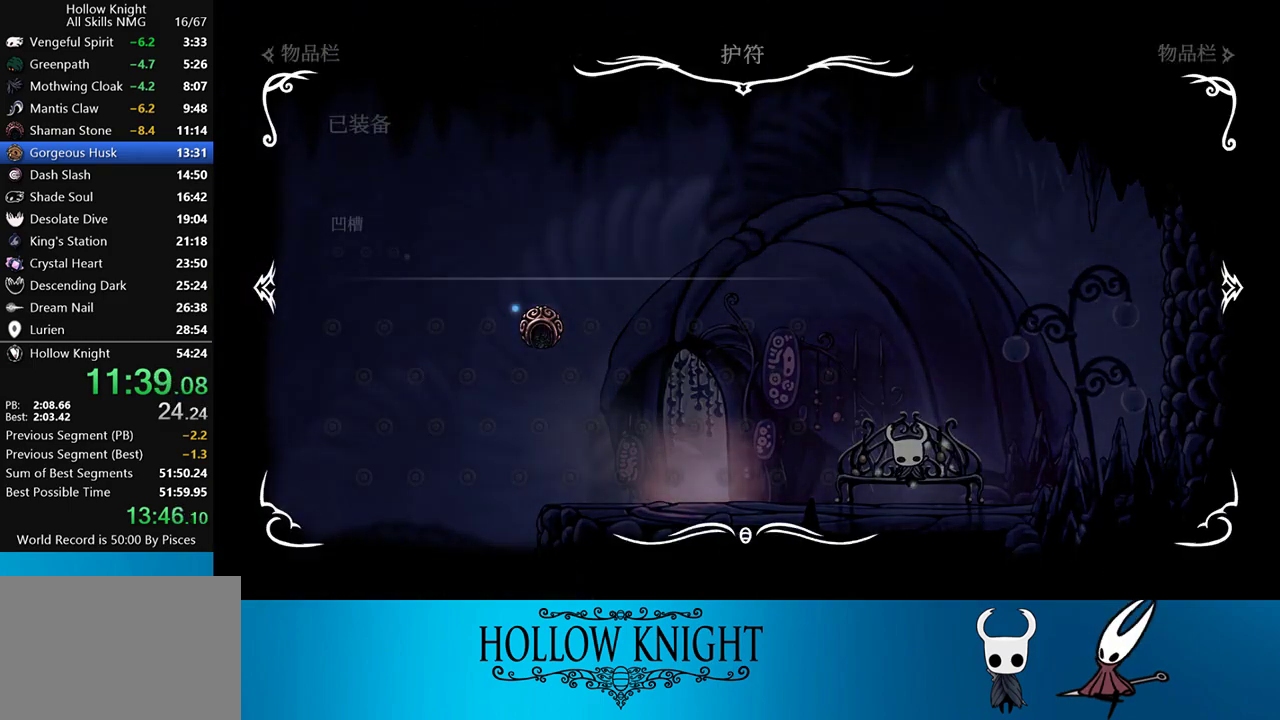
{"buttons": ["DPAD_RIGHT"], "events": [[17, "SELECT", "up"], [150, "DPAD_RIGHT", "down"], [283, "DPAD_RIGHT", "up"], [317, "DPAD_RIGHT", "down"], [417, "DPAD_RIGHT", "up"], [483, "DPAD_RIGHT", "down"]]}
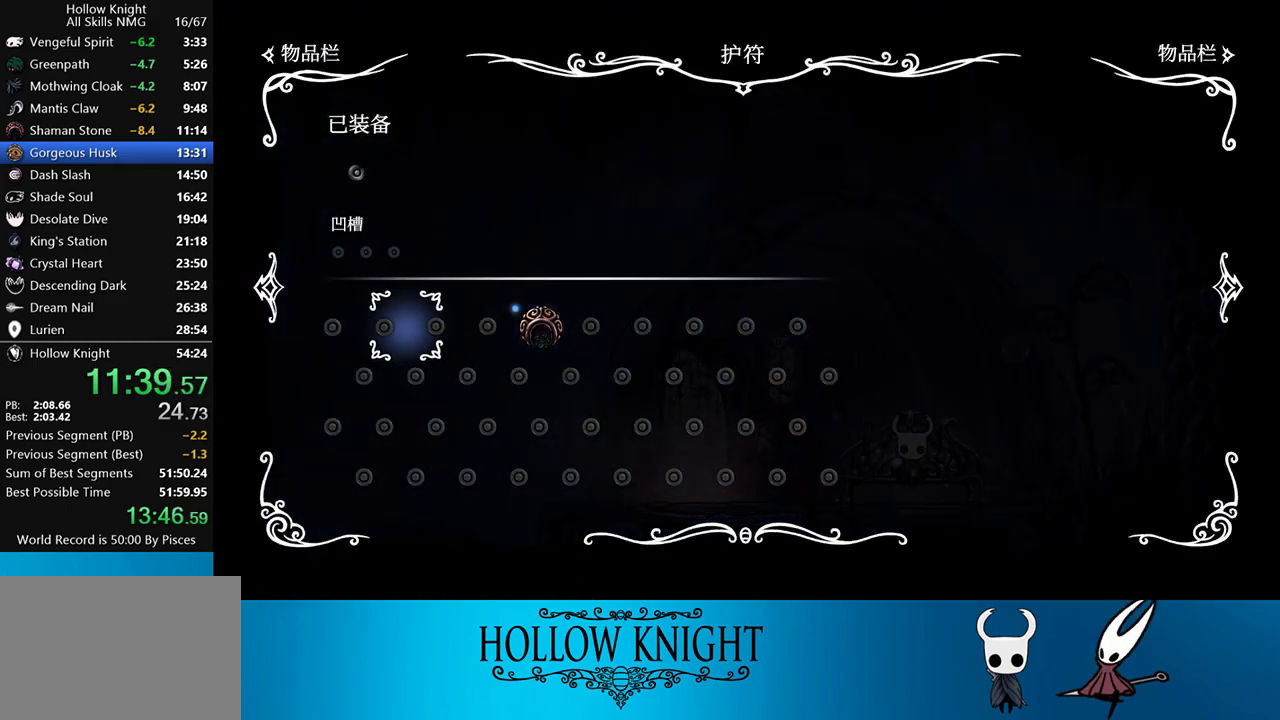
{"buttons": ["CROSS"], "events": [[50, "DPAD_RIGHT", "up"], [83, "DPAD_RIGHT", "down"], [183, "DPAD_RIGHT", "up"], [250, "DPAD_RIGHT", "down"], [317, "DPAD_RIGHT", "up"], [417, "CROSS", "down"]]}
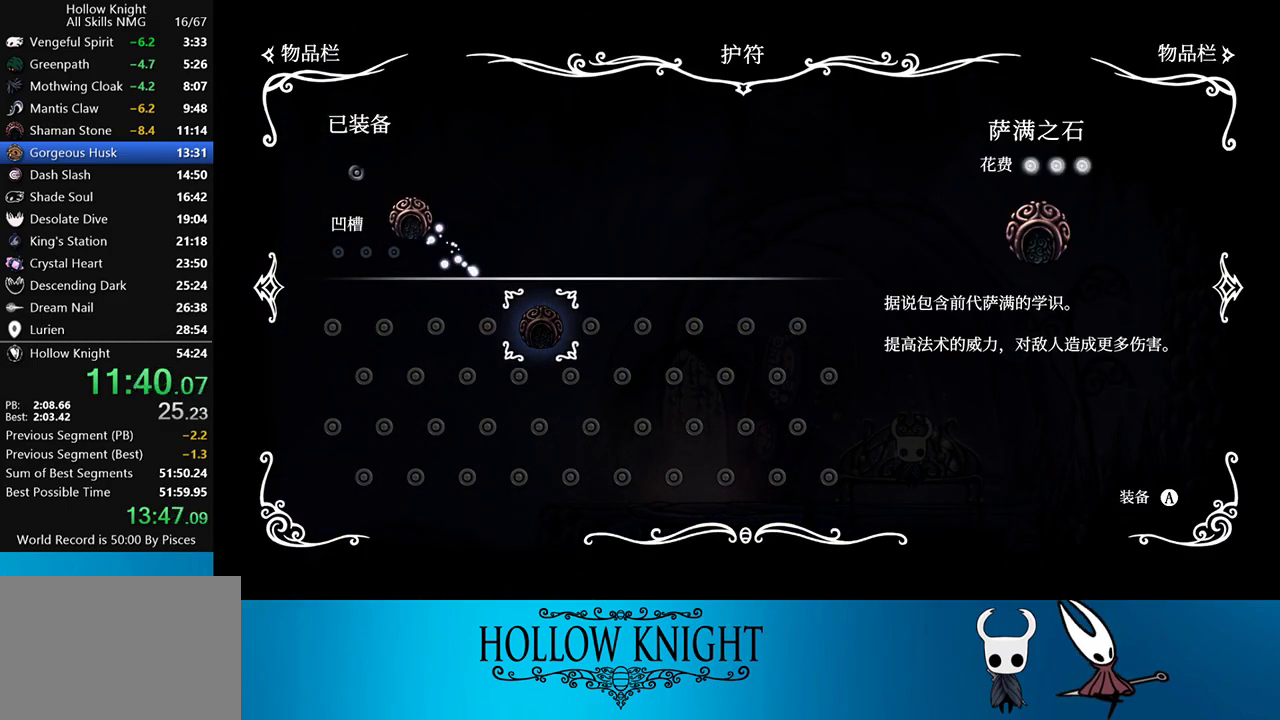
{"buttons": ["CROSS", "DPAD_LEFT"], "events": [[17, "CROSS", "up"], [317, "CIRCLE", "down"], [383, "CIRCLE", "up"], [383, "DPAD_LEFT", "down"], [483, "CROSS", "down"]]}
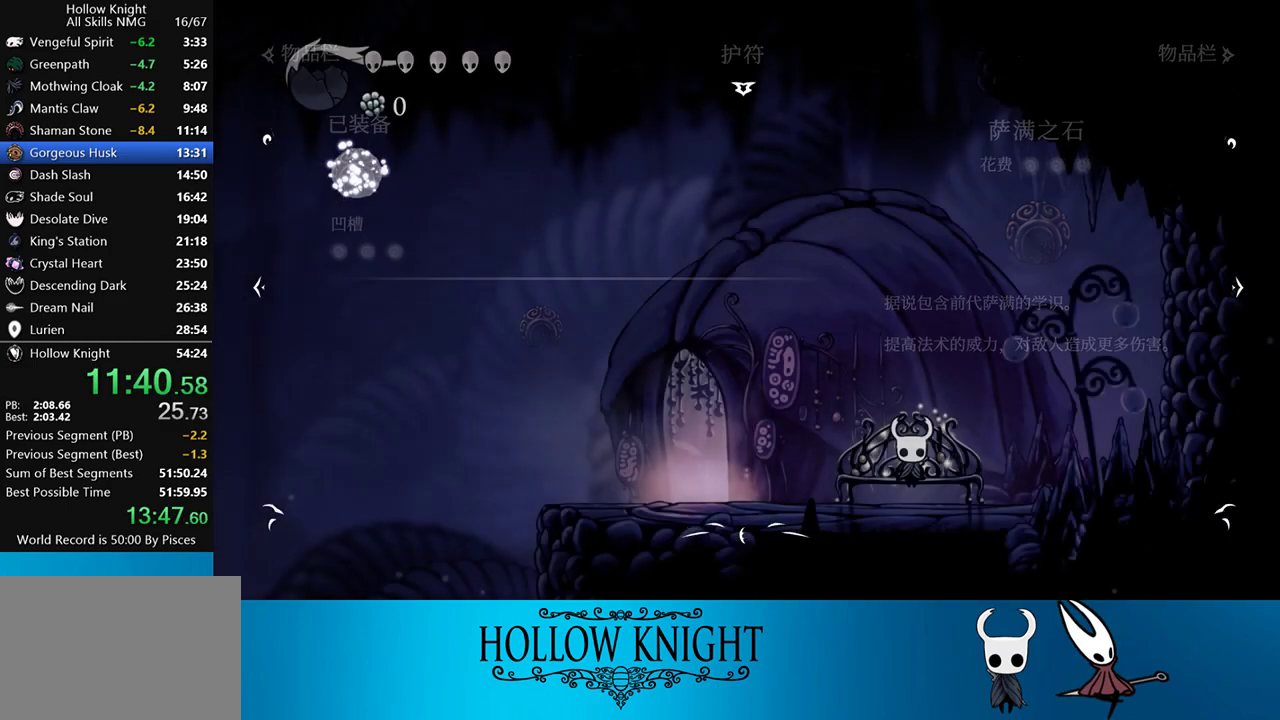
{"buttons": ["DPAD_LEFT"], "events": [[83, "CROSS", "up"], [150, "CROSS", "down"], [217, "CROSS", "up"], [317, "CROSS", "down"], [417, "CROSS", "up"]]}
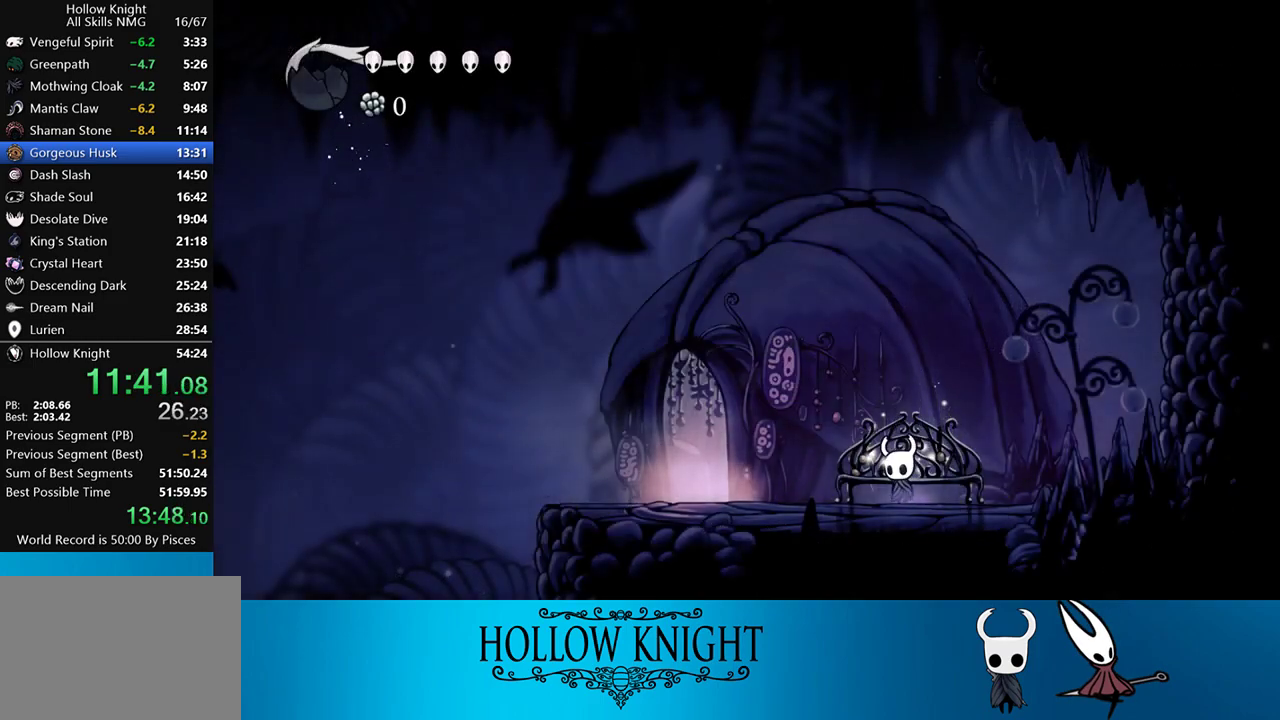
{"buttons": ["DPAD_LEFT"], "events": [[83, "R2", "down"], [250, "R2", "up"]]}
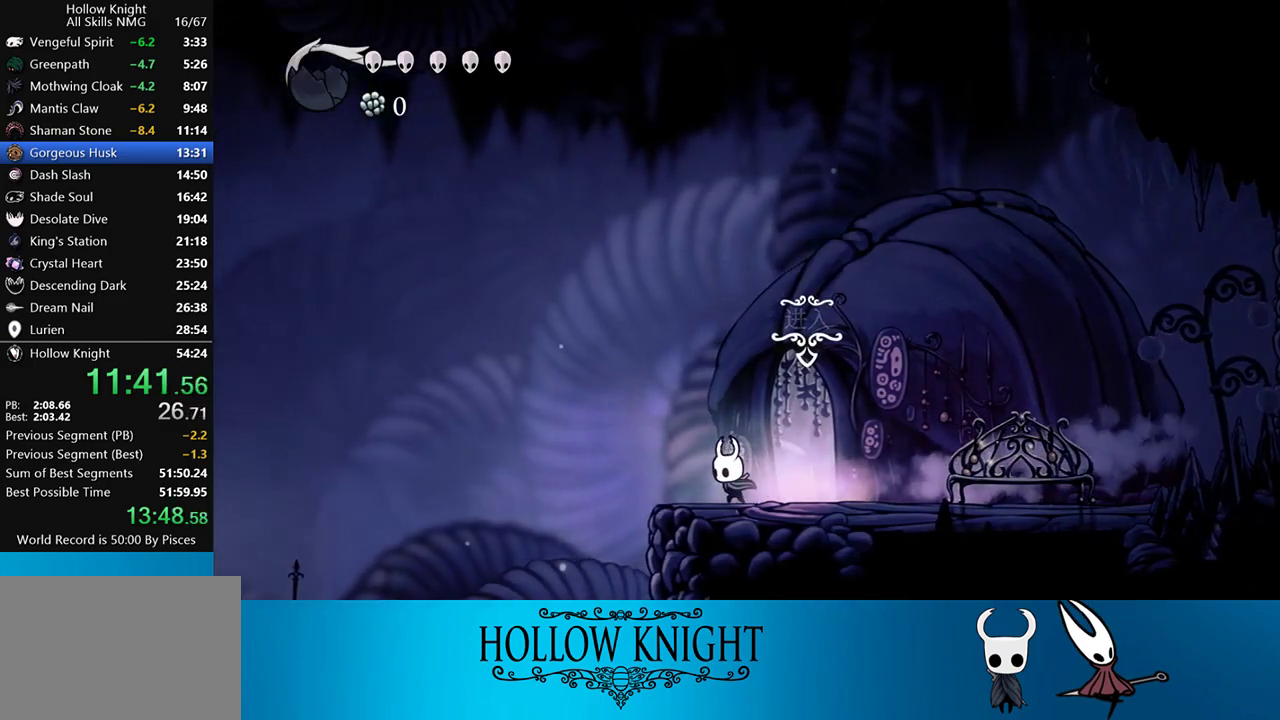
{"buttons": [], "events": [[83, "R2", "down"], [283, "R2", "up"], [483, "DPAD_LEFT", "up"]]}
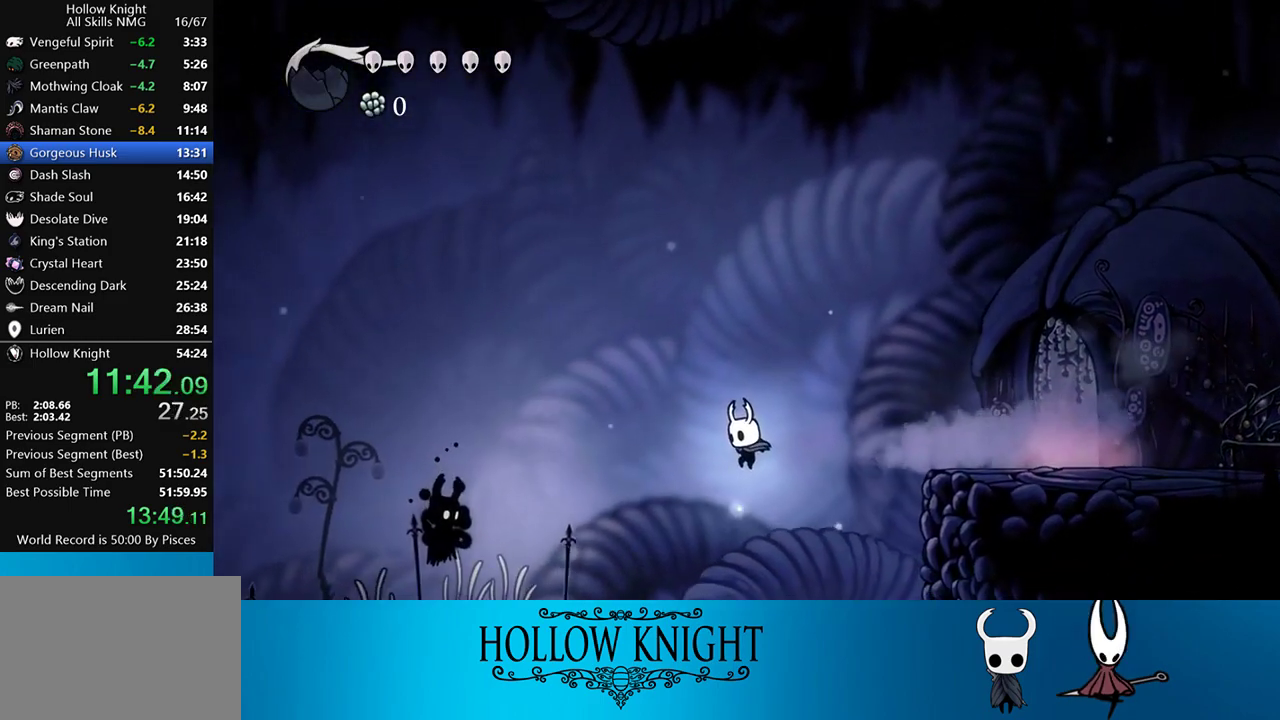
{"buttons": ["R2", "DPAD_LEFT"], "events": [[350, "DPAD_LEFT", "down"], [350, "R2", "down"]]}
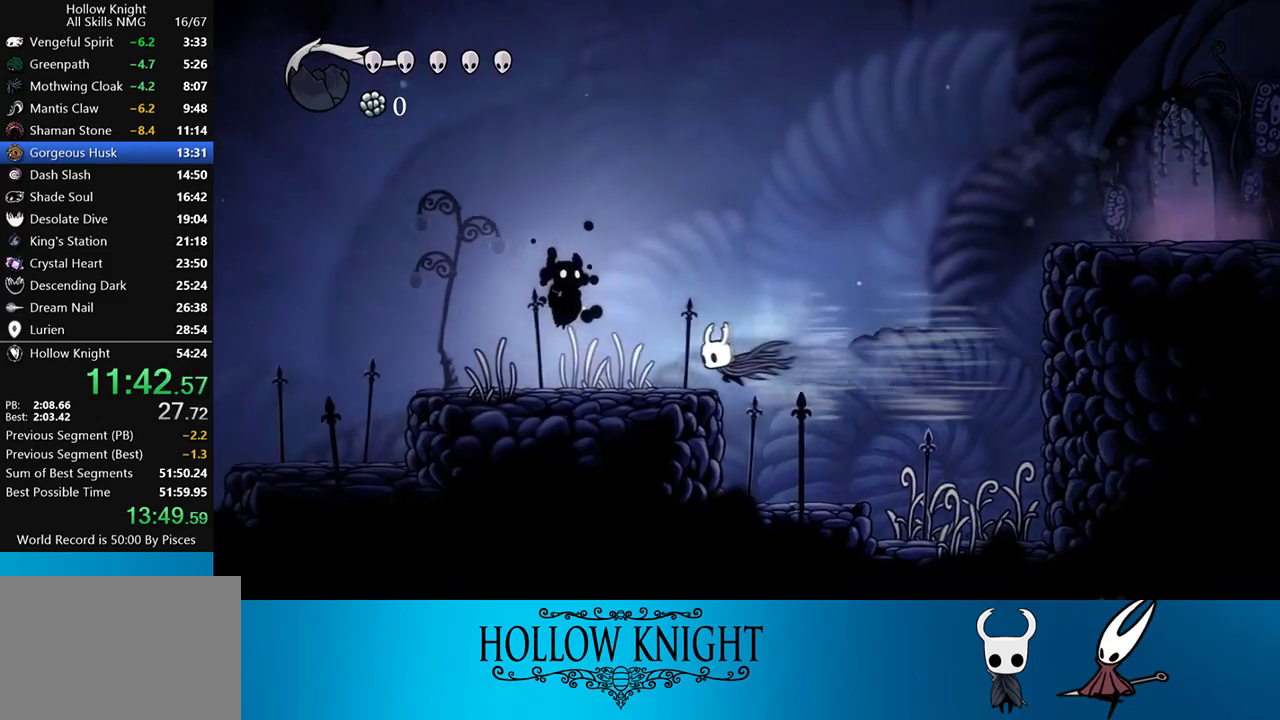
{"buttons": ["DPAD_RIGHT"], "events": [[17, "R2", "up"], [183, "DPAD_UP", "down"], [283, "SQUARE", "down"], [317, "DPAD_LEFT", "up"], [350, "DPAD_RIGHT", "down"], [350, "DPAD_UP", "up"], [350, "SQUARE", "up"]]}
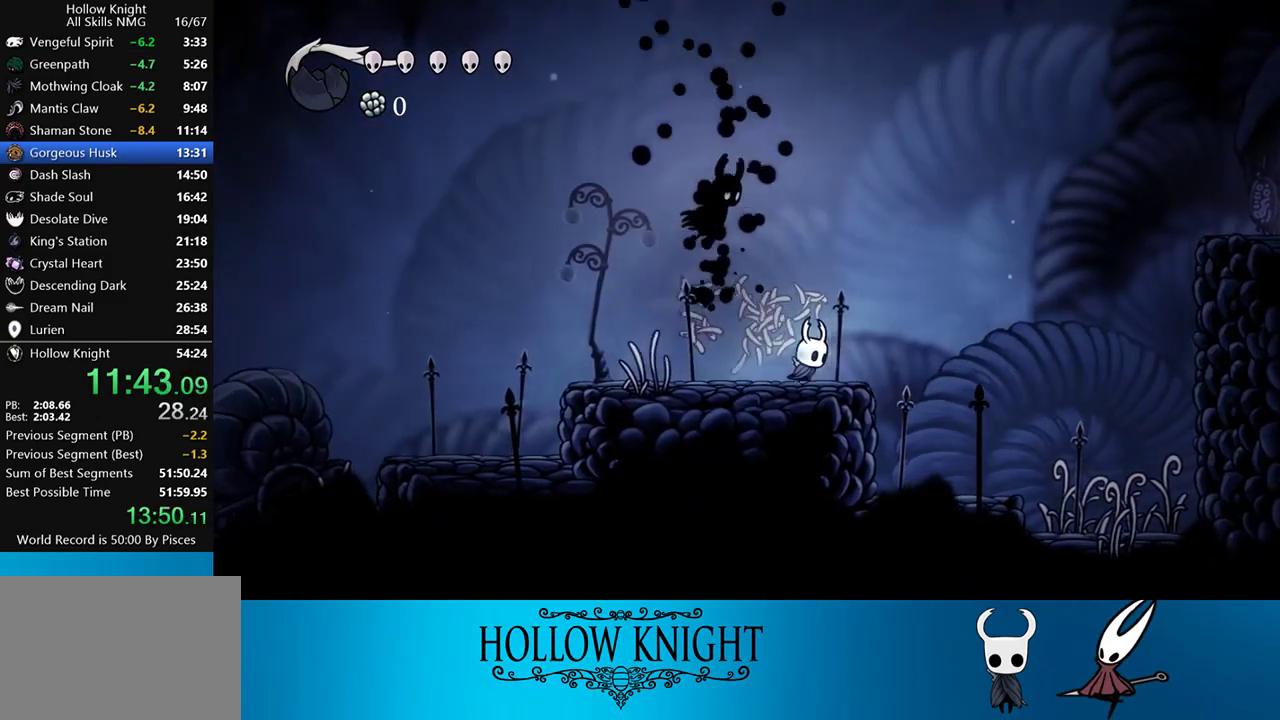
{"buttons": ["CROSS", "DPAD_RIGHT"], "events": [[150, "CROSS", "down"]]}
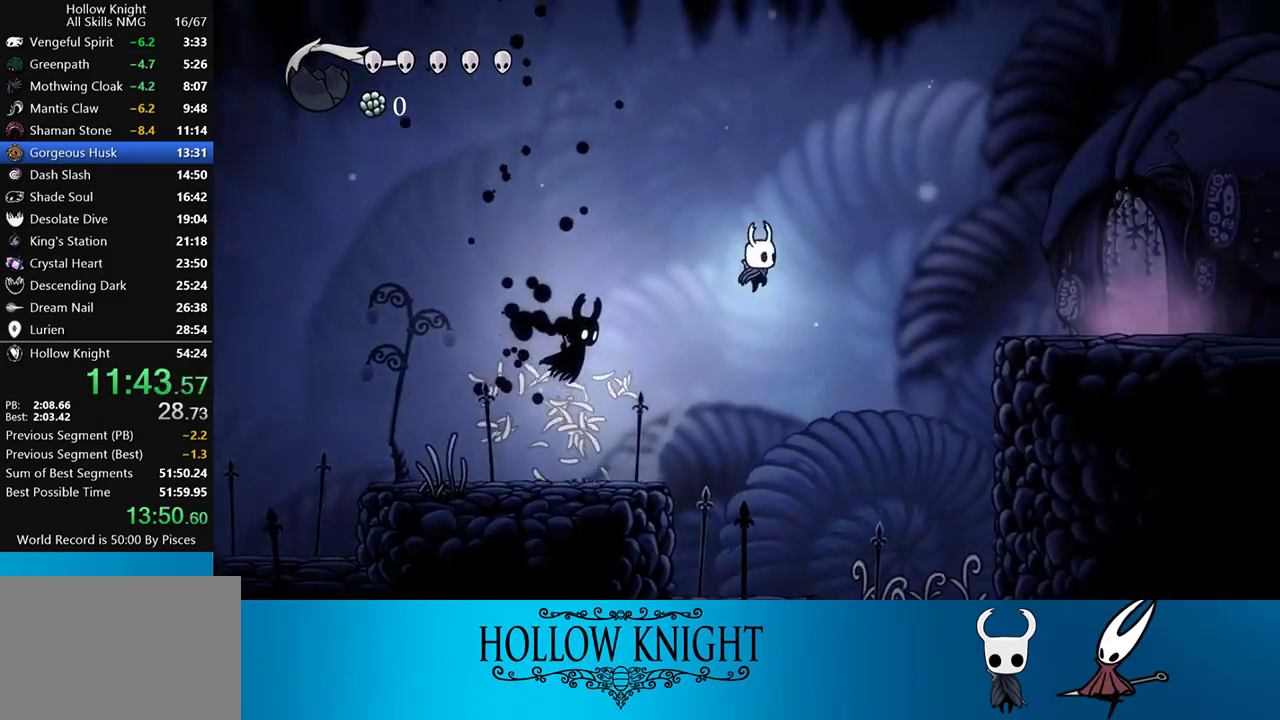
{"buttons": ["DPAD_RIGHT"], "events": [[50, "CROSS", "up"], [50, "R2", "down"], [250, "R2", "up"]]}
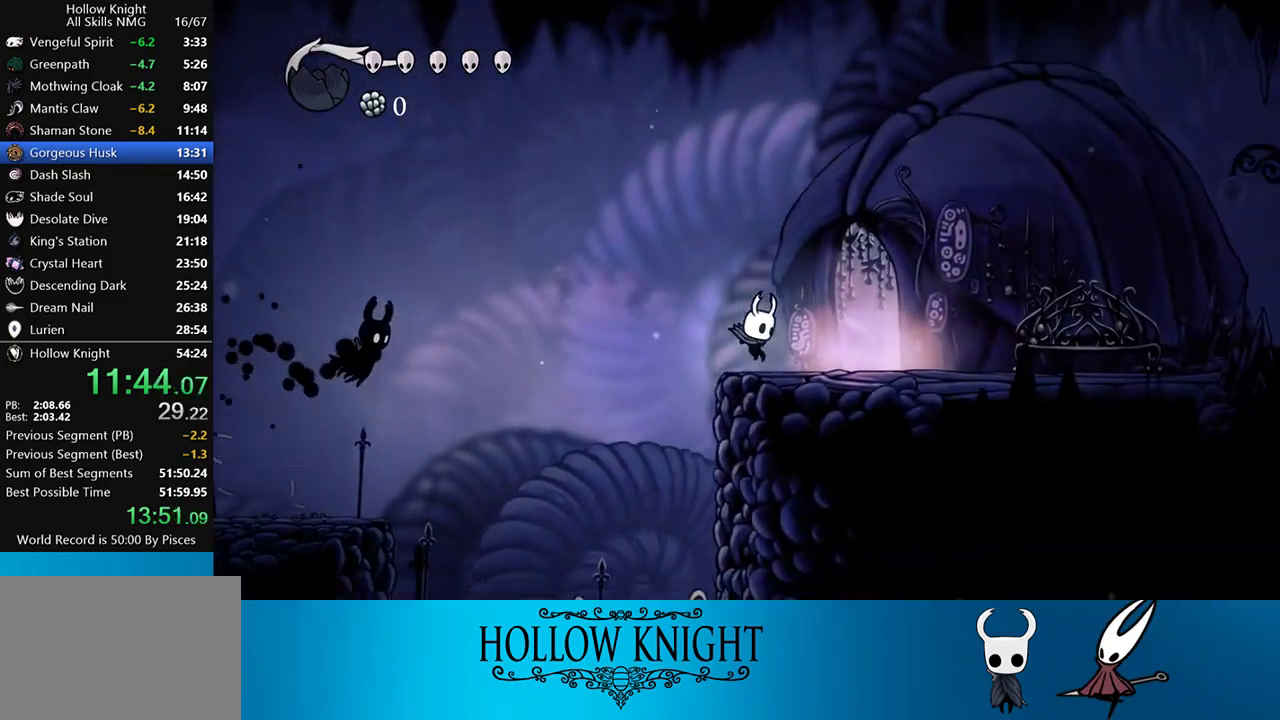
{"buttons": ["CROSS", "DPAD_RIGHT"], "events": [[117, "CROSS", "down"]]}
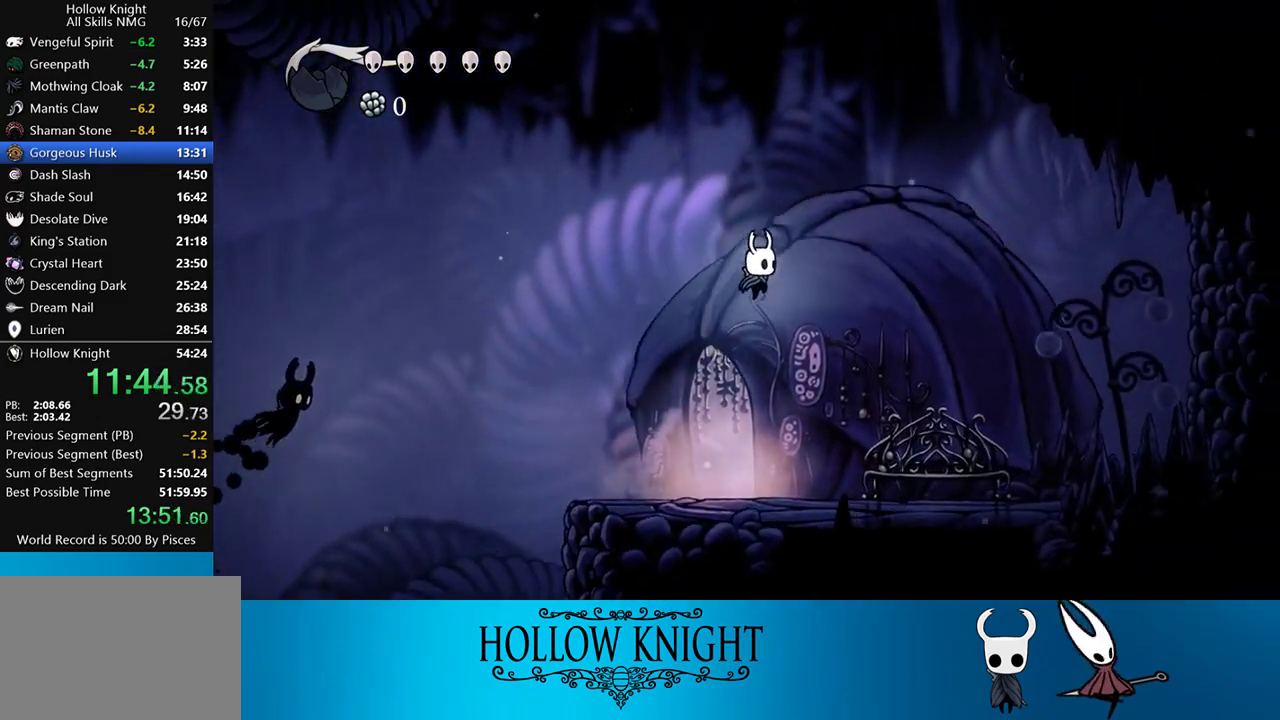
{"buttons": ["DPAD_RIGHT"], "events": [[350, "CROSS", "up"]]}
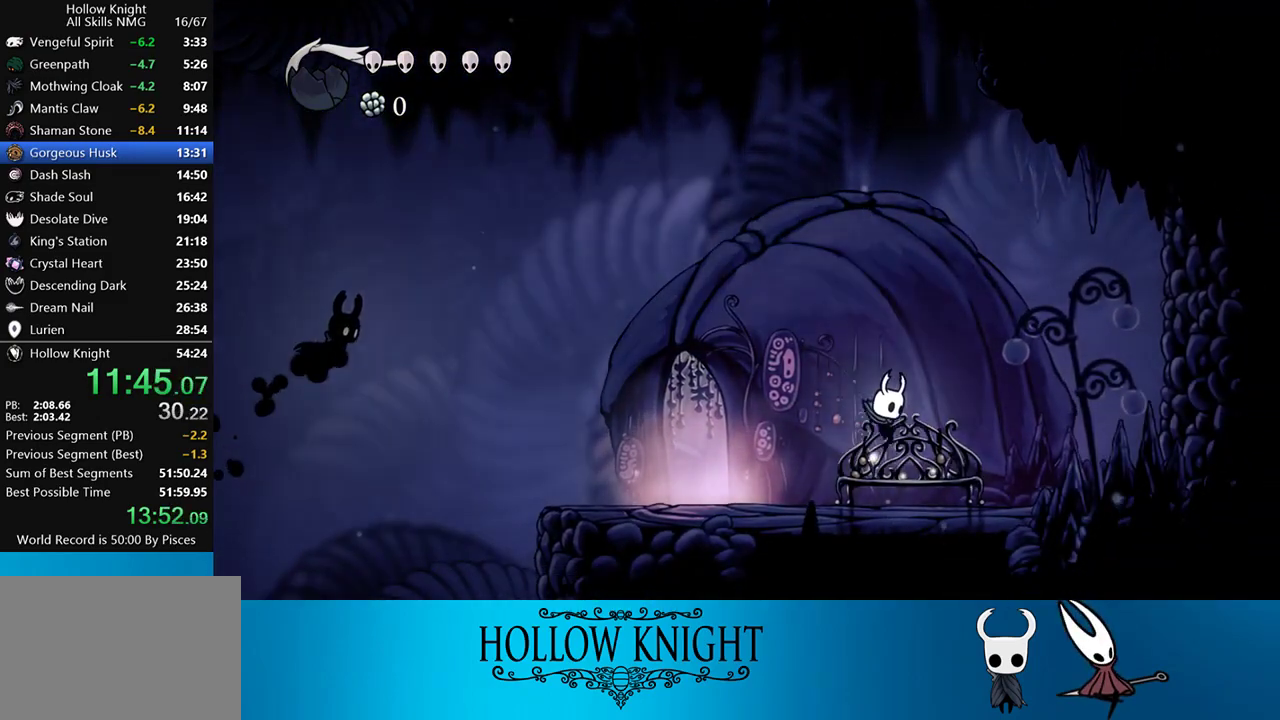
{"buttons": ["DPAD_RIGHT"], "events": []}
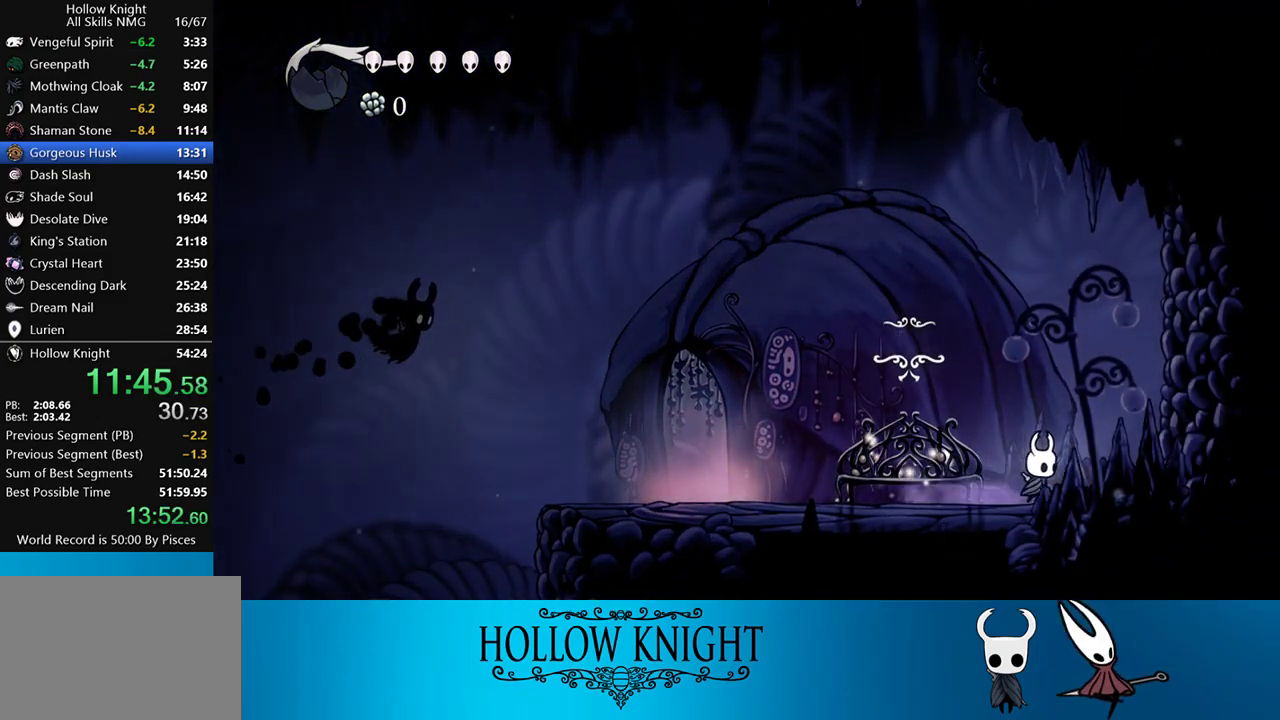
{"buttons": ["CROSS", "DPAD_RIGHT"], "events": [[83, "DPAD_RIGHT", "up"], [350, "CROSS", "down"], [383, "DPAD_RIGHT", "down"]]}
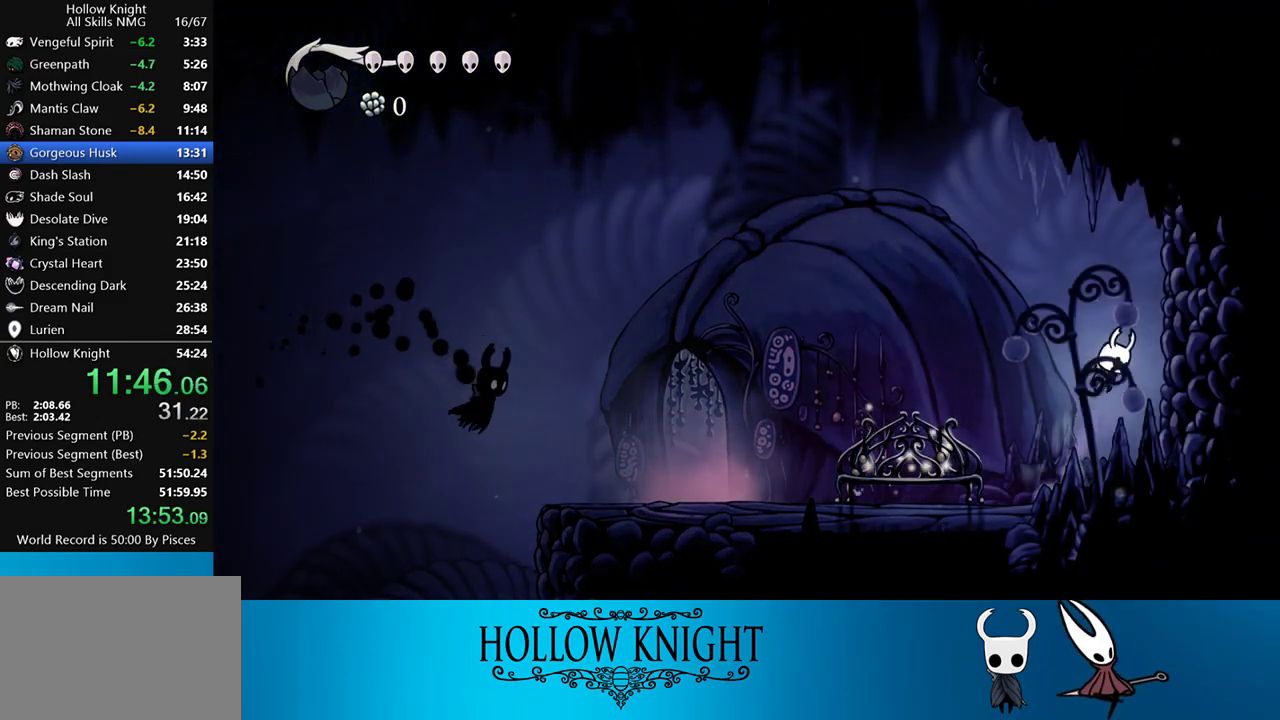
{"buttons": ["DPAD_RIGHT"], "events": [[150, "CROSS", "up"], [317, "CROSS", "down"], [450, "CROSS", "up"]]}
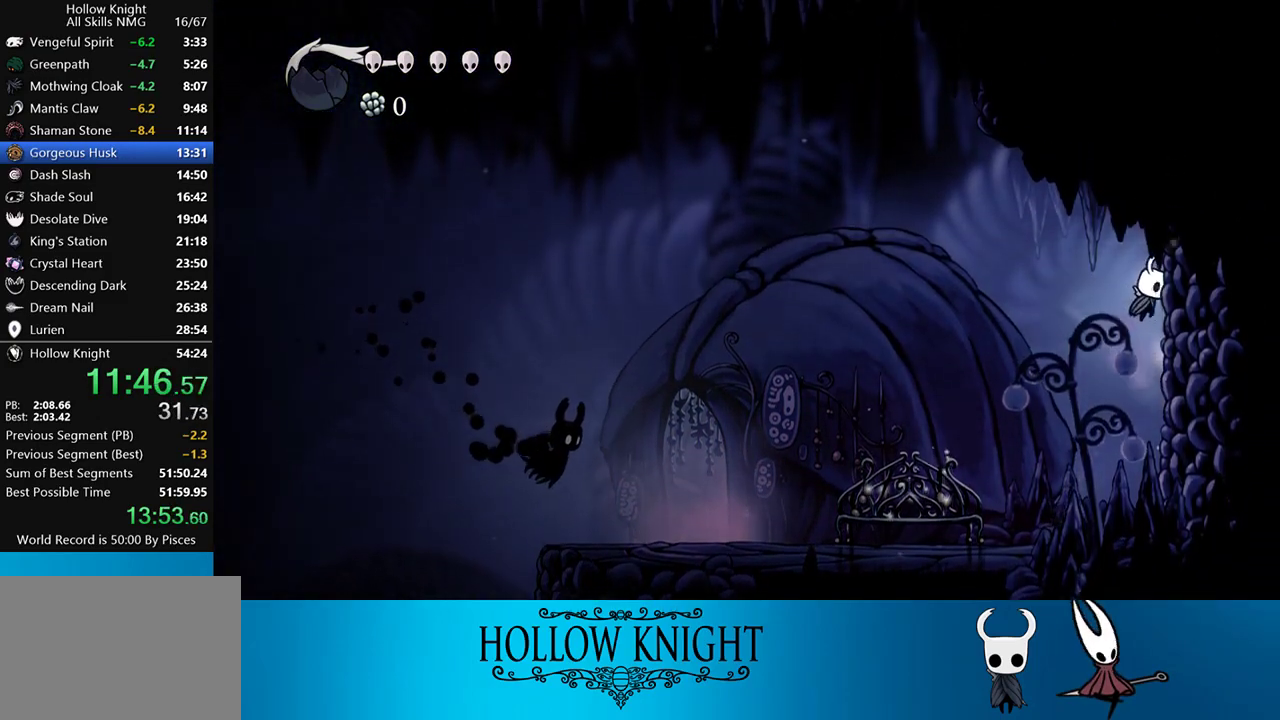
{"buttons": ["DPAD_RIGHT"], "events": [[217, "CROSS", "down"], [350, "CROSS", "up"]]}
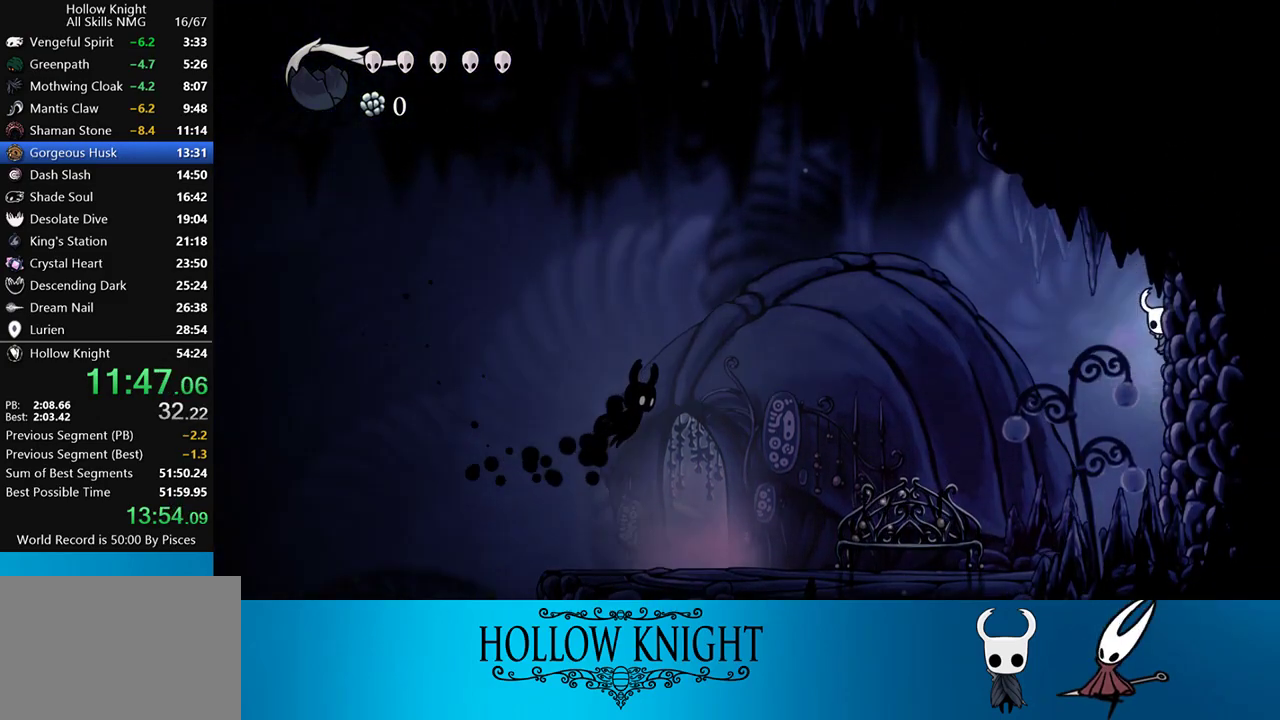
{"buttons": ["R2", "DPAD_LEFT"], "events": [[83, "CROSS", "down"], [117, "DPAD_LEFT", "down"], [117, "DPAD_RIGHT", "up"], [483, "CROSS", "up"], [483, "R2", "down"]]}
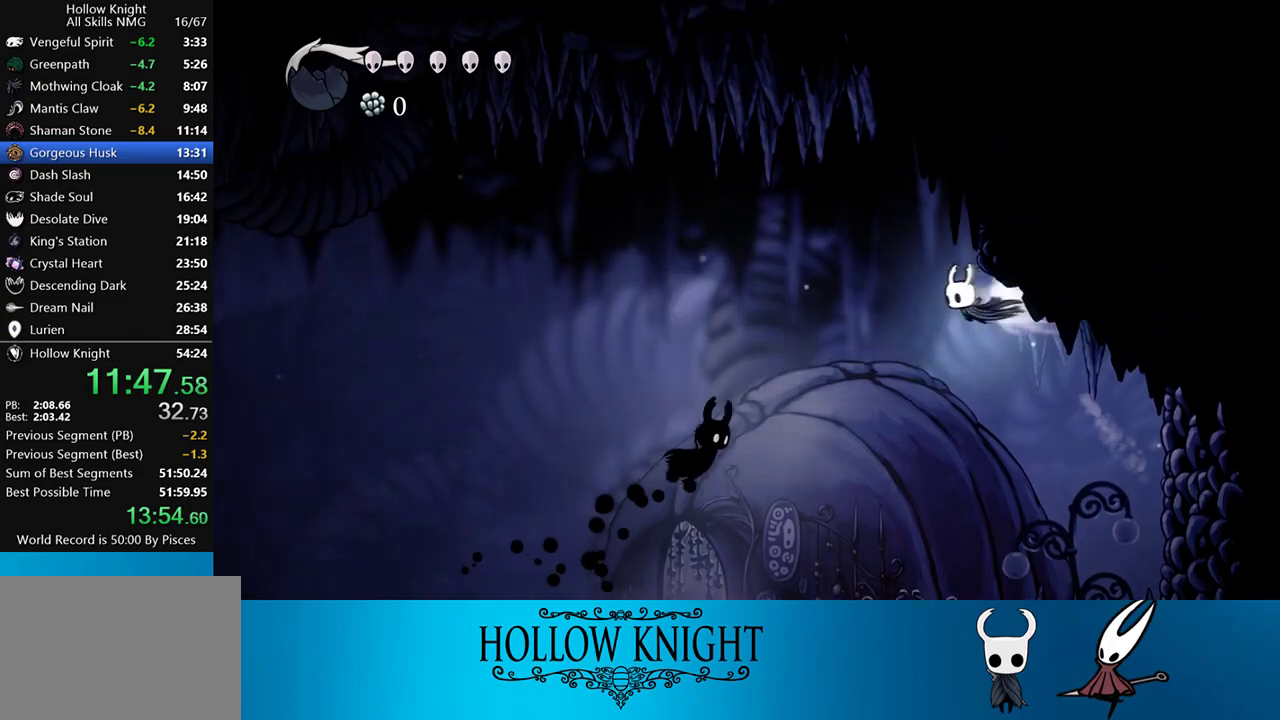
{"buttons": ["SQUARE", "DPAD_DOWN"], "events": [[217, "R2", "up"], [317, "DPAD_DOWN", "down"], [317, "SQUARE", "down"], [350, "DPAD_LEFT", "up"]]}
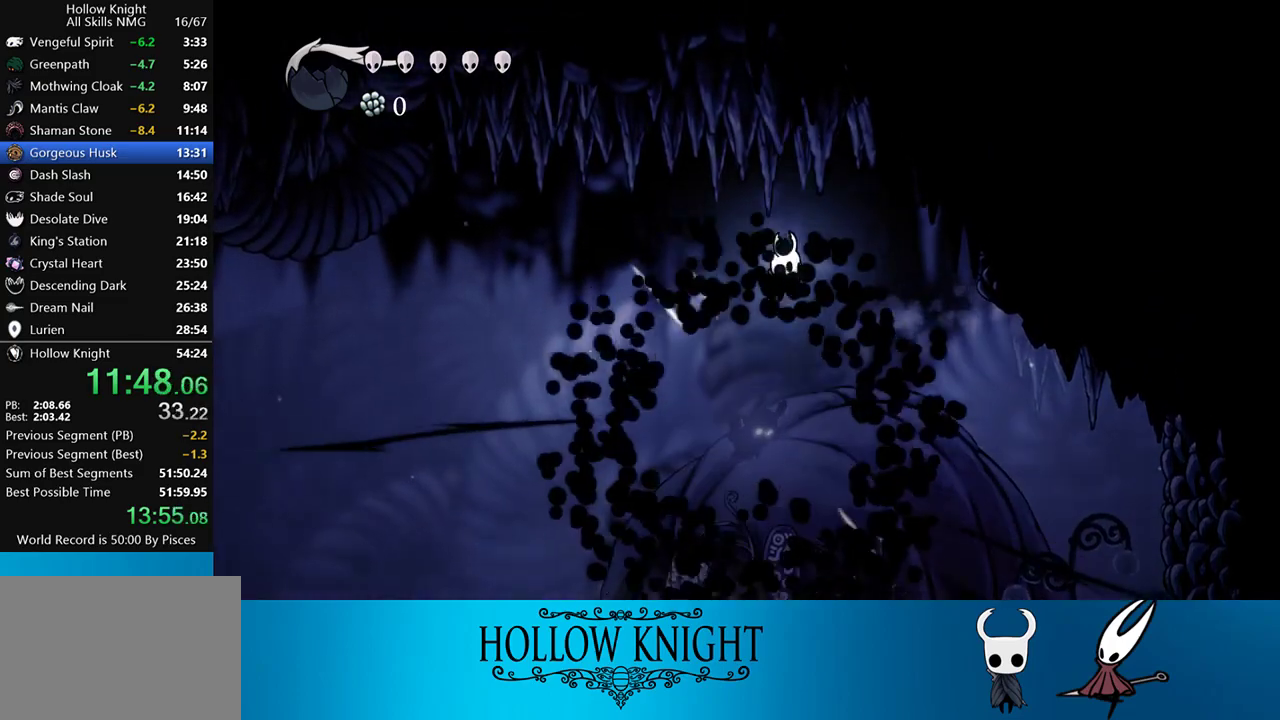
{"buttons": ["CROSS", "DPAD_RIGHT"], "events": [[17, "DPAD_RIGHT", "down"], [17, "SQUARE", "up"], [50, "DPAD_DOWN", "up"], [83, "R2", "down"], [350, "R2", "up"], [450, "CROSS", "down"]]}
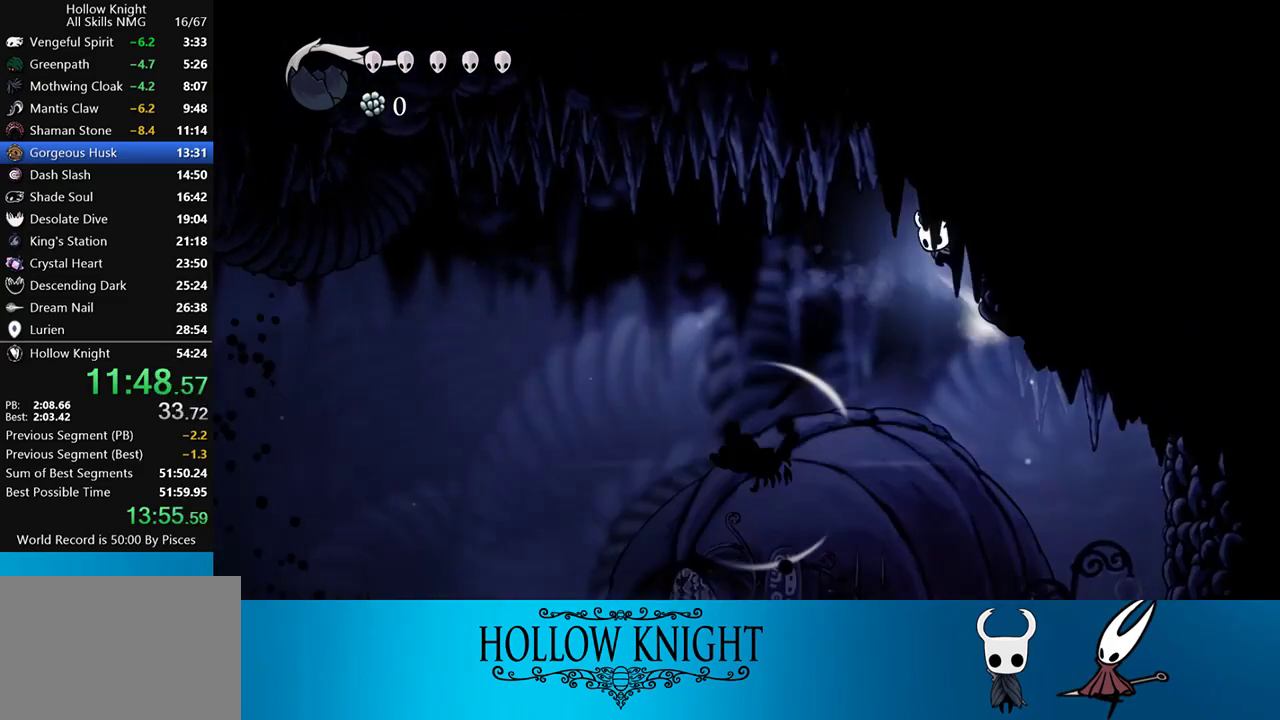
{"buttons": ["DPAD_RIGHT"], "events": [[183, "CROSS", "up"], [283, "R2", "down"], [483, "R2", "up"]]}